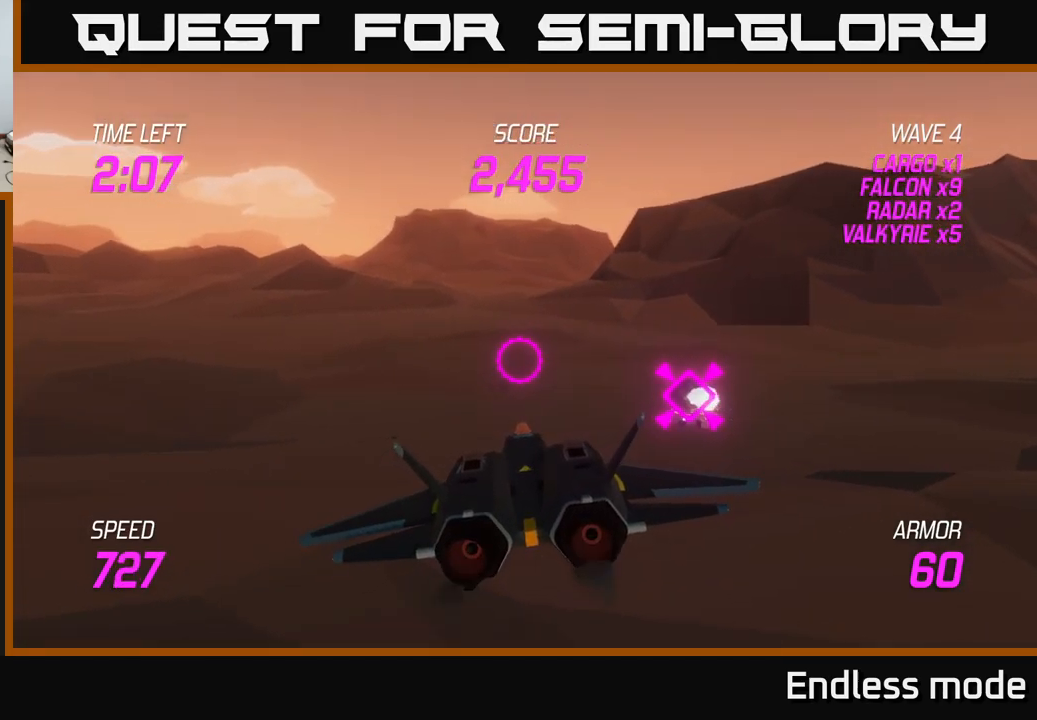
Gameplay with a controller (Xbox layout); each line is a JSON object with the inputs held at the frame after it. "events" lists button and stick changes between this image and that frame as [ms after this image, input, new state], when the widget could be followed in between.
{"buttons": [], "left_stick": "center", "right_stick": "center", "events": [[184, "left_stick", "left"], [317, "left_stick", "up-left"], [434, "left_stick", "center"]]}
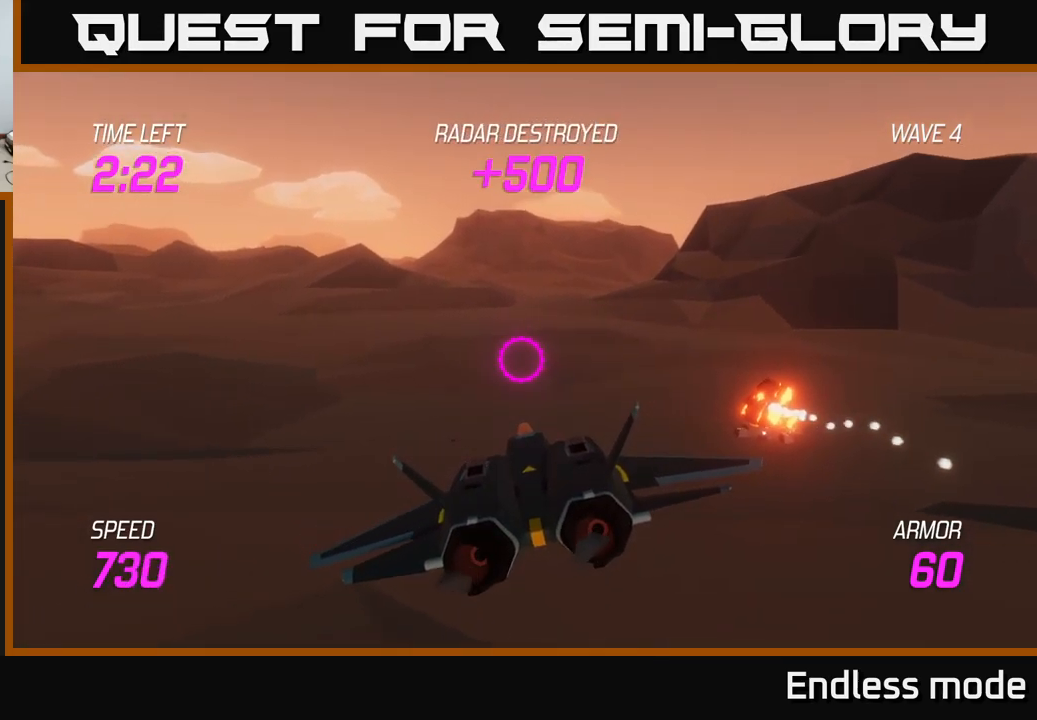
{"buttons": [], "left_stick": "center", "right_stick": "center", "events": [[200, "left_stick", "left"], [467, "left_stick", "center"]]}
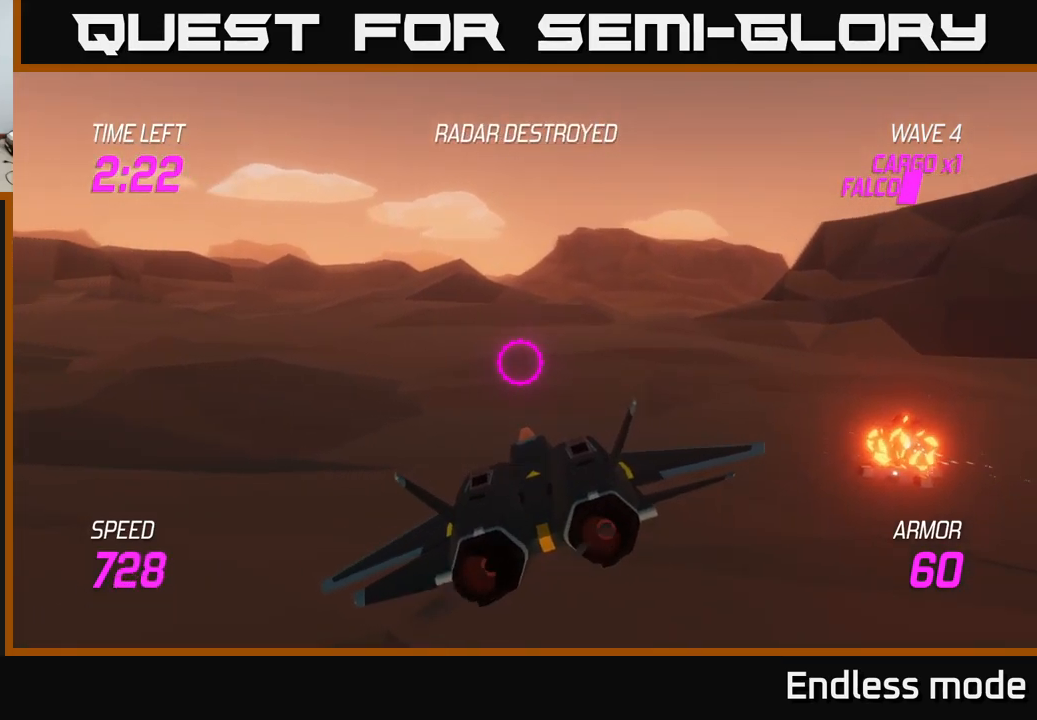
{"buttons": ["L2"], "left_stick": "left", "right_stick": "center", "events": [[50, "left_stick", "up-left"], [200, "left_stick", "center"], [300, "L2", "down"], [450, "left_stick", "left"]]}
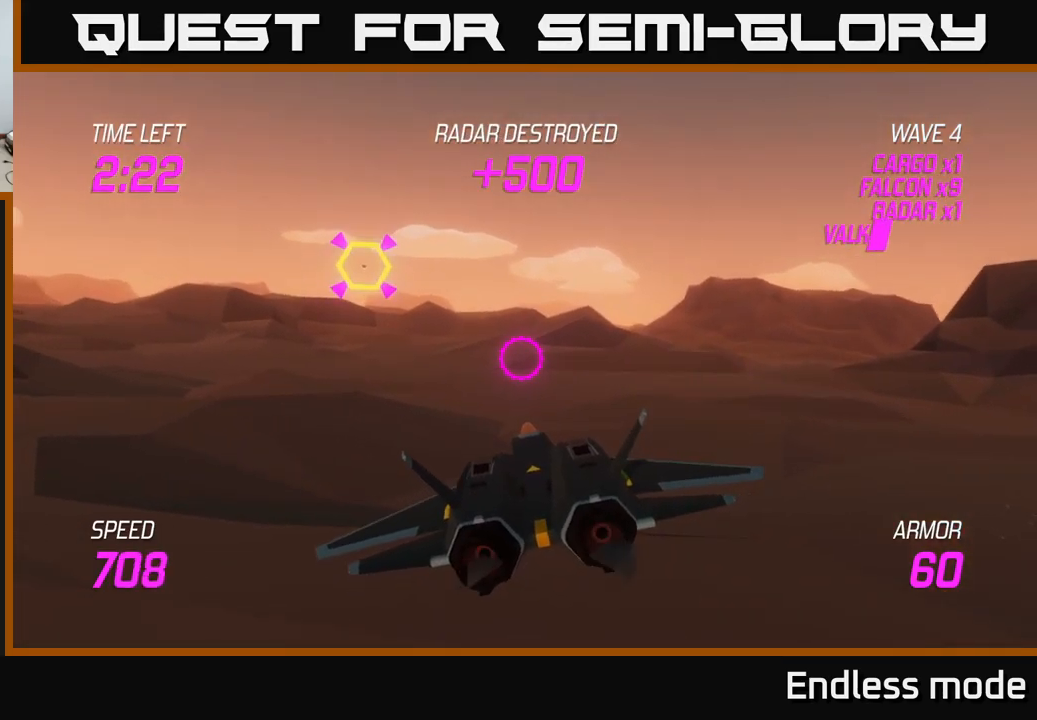
{"buttons": [], "left_stick": "up-left", "right_stick": "center", "events": [[134, "left_stick", "center"], [334, "L2", "up"], [384, "left_stick", "up-left"], [417, "R2", "down"], [500, "R2", "up"]]}
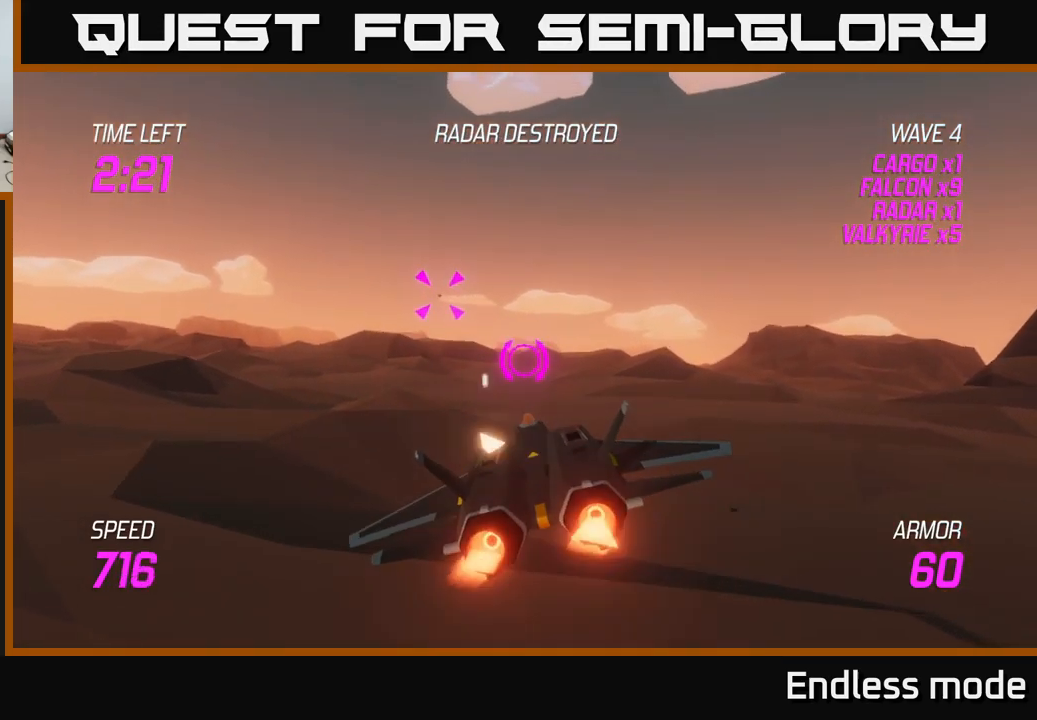
{"buttons": [], "left_stick": "left", "right_stick": "center", "events": [[34, "left_stick", "left"], [267, "left_stick", "up-left"], [317, "R2", "down"], [401, "R2", "up"], [401, "left_stick", "center"], [501, "left_stick", "left"]]}
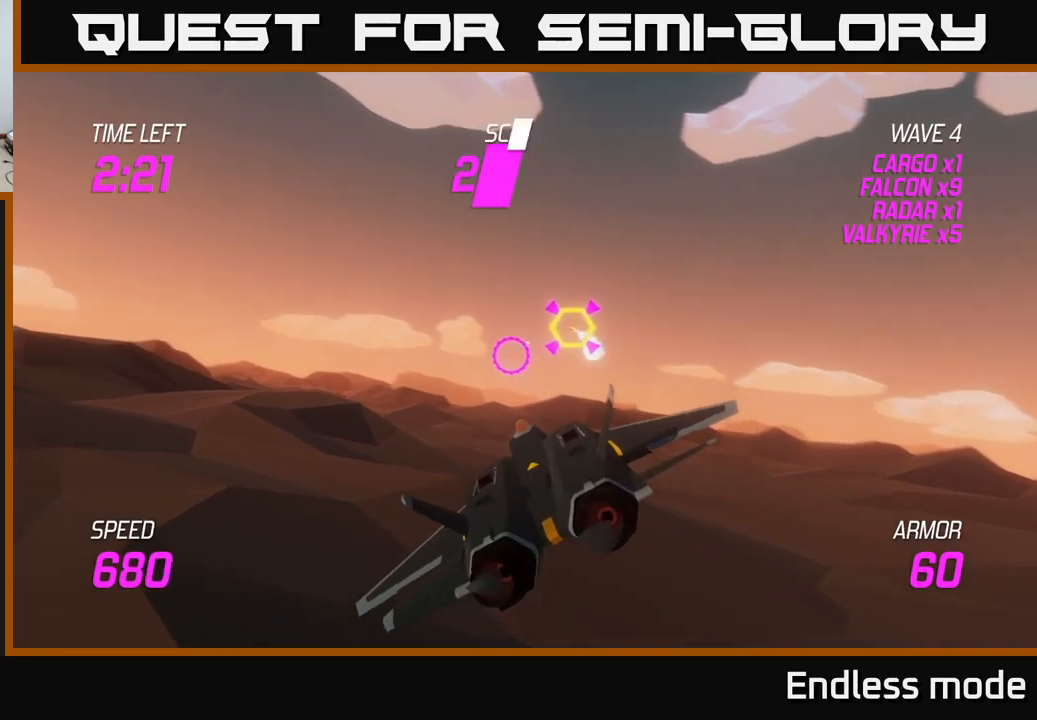
{"buttons": ["R2"], "left_stick": "up-left", "right_stick": "center", "events": [[33, "R2", "down"], [116, "R2", "up"], [133, "left_stick", "center"], [216, "R2", "down"], [266, "left_stick", "up"], [316, "R2", "up"], [316, "left_stick", "up-left"], [433, "R2", "down"]]}
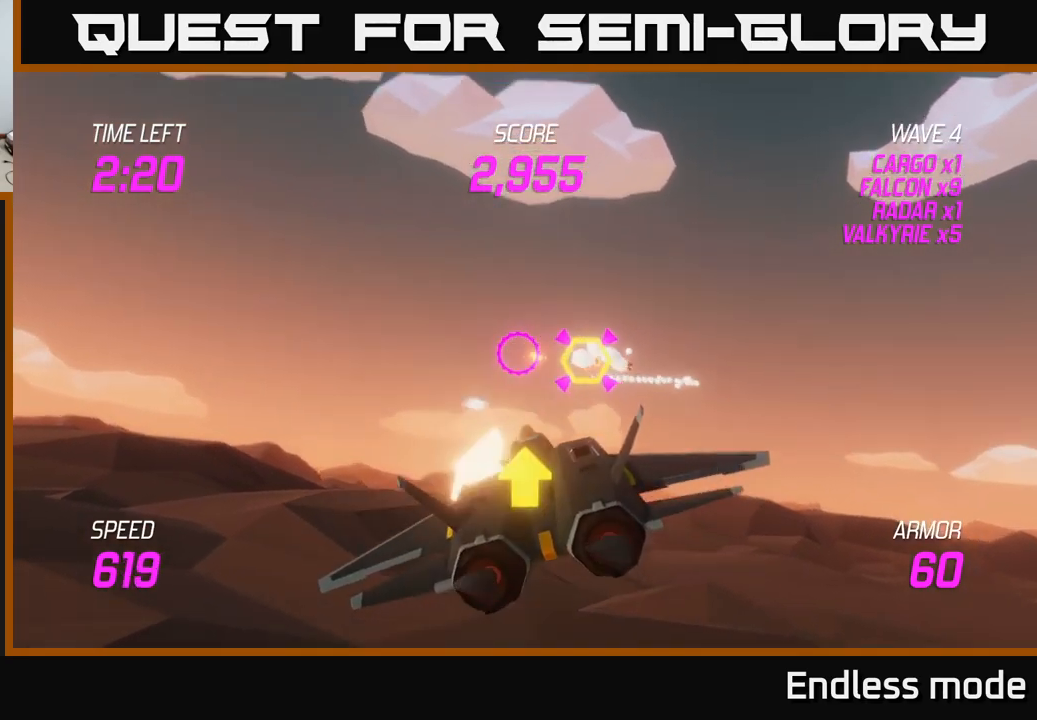
{"buttons": [], "left_stick": "down-right", "right_stick": "center", "events": [[33, "R2", "up"], [83, "left_stick", "left"], [100, "R2", "down"], [200, "R2", "up"], [266, "left_stick", "center"], [333, "left_stick", "down-right"], [350, "L2", "down"], [450, "L2", "up"]]}
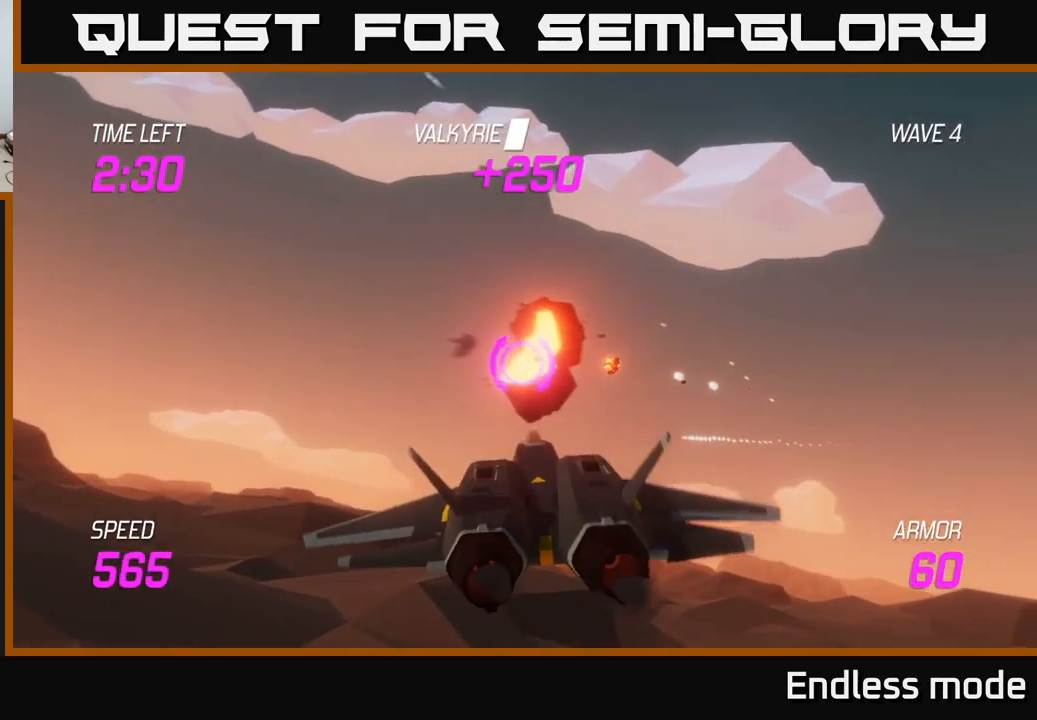
{"buttons": [], "left_stick": "center", "right_stick": "center", "events": [[300, "left_stick", "down-left"], [483, "left_stick", "center"]]}
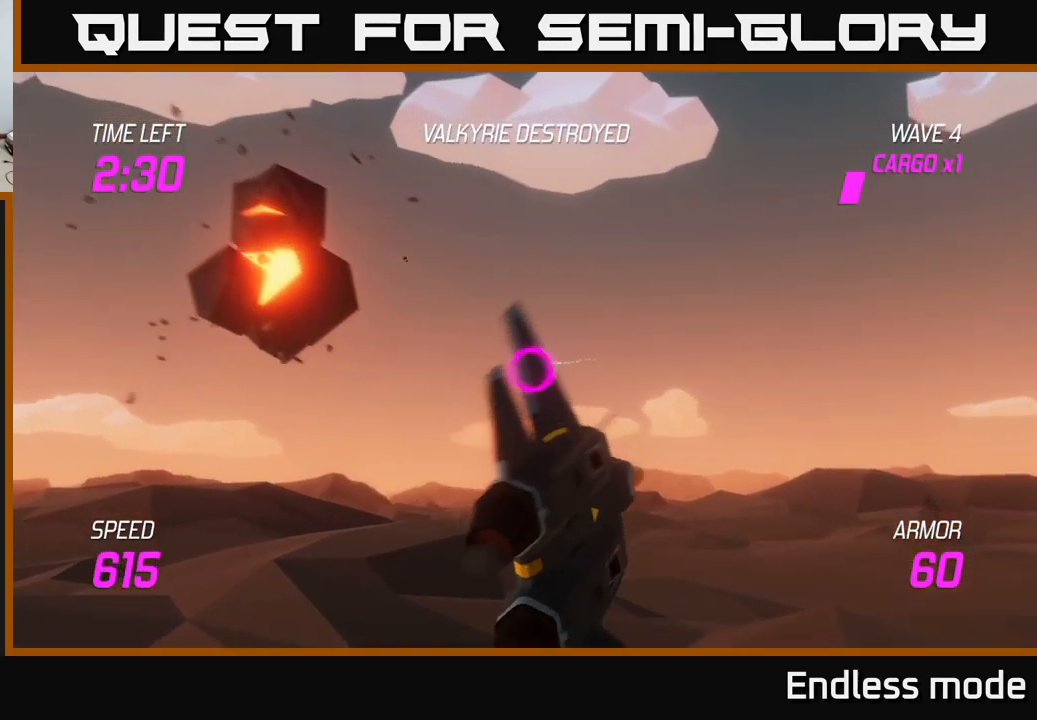
{"buttons": [], "left_stick": "center", "right_stick": "center", "events": []}
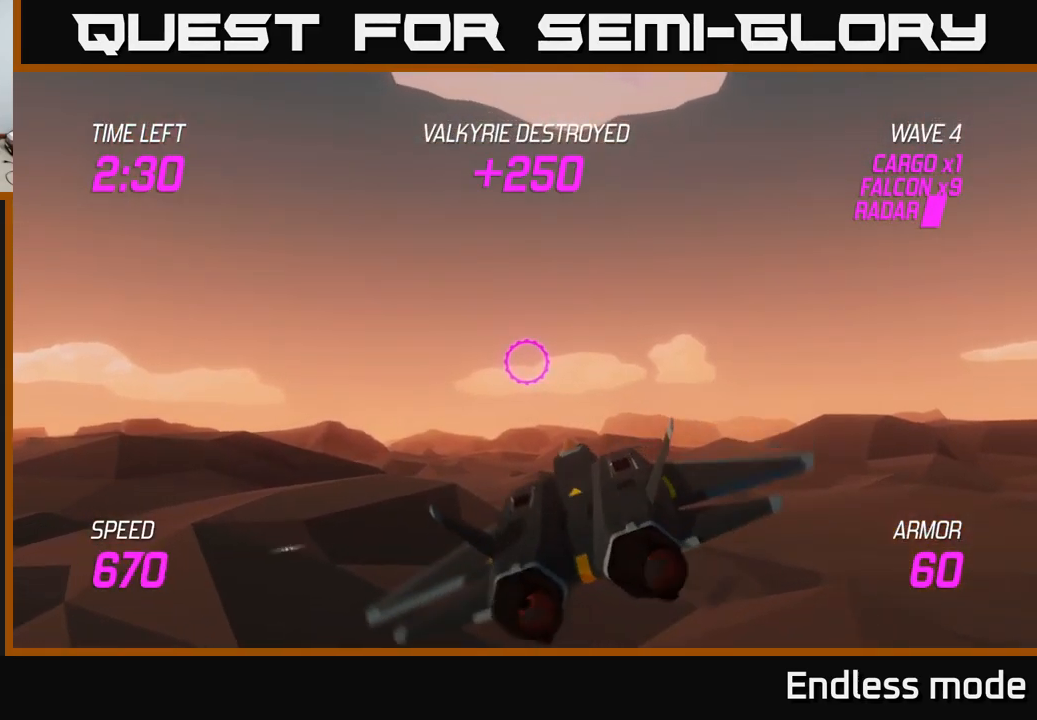
{"buttons": [], "left_stick": "left", "right_stick": "center", "events": [[300, "left_stick", "right"], [500, "left_stick", "left"]]}
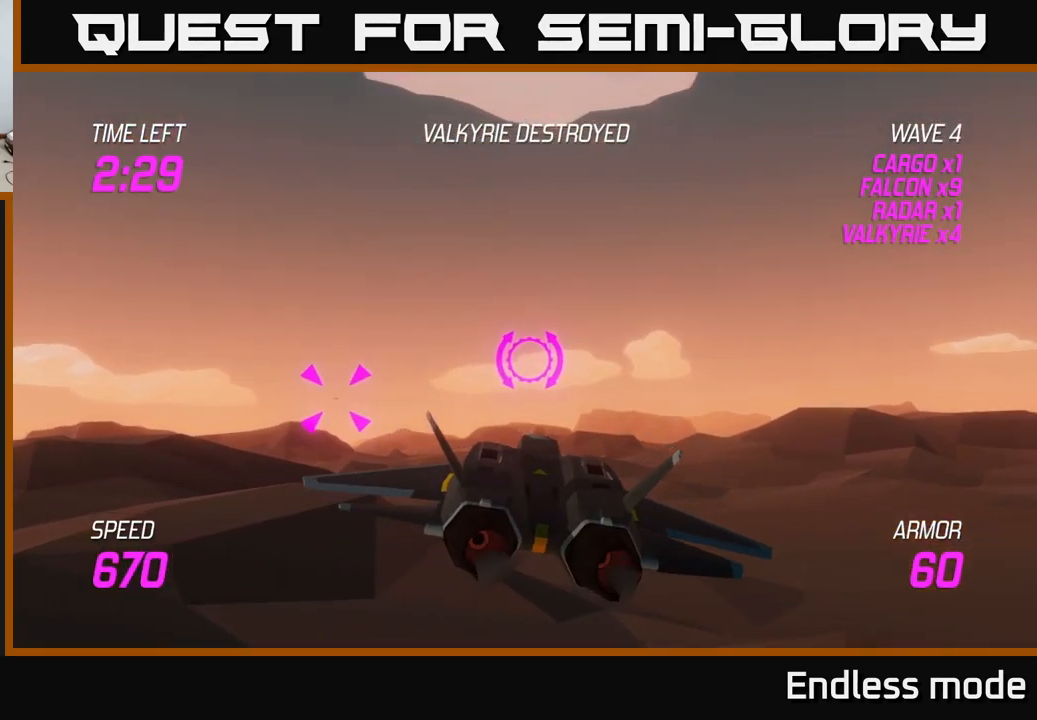
{"buttons": ["R2"], "left_stick": "left", "right_stick": "center", "events": [[500, "R2", "down"]]}
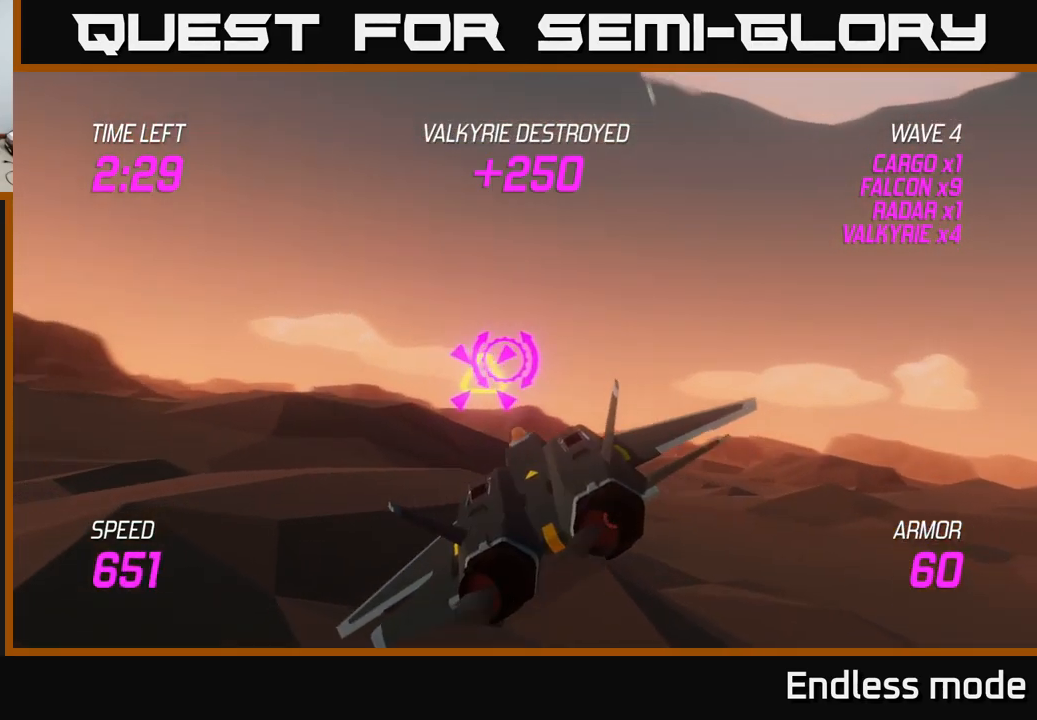
{"buttons": [], "left_stick": "right", "right_stick": "center", "events": [[33, "left_stick", "center"], [66, "R2", "up"], [150, "R2", "down"], [150, "left_stick", "left"], [283, "R2", "up"], [333, "left_stick", "right"]]}
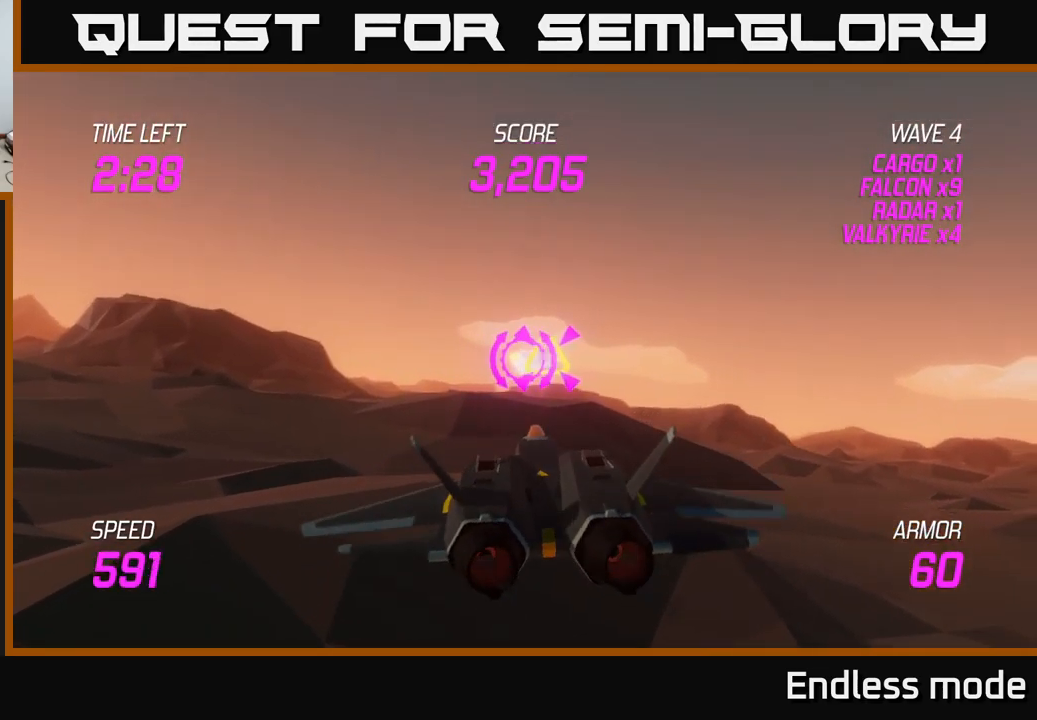
{"buttons": [], "left_stick": "right", "right_stick": "center", "events": [[166, "left_stick", "up-right"], [383, "left_stick", "right"]]}
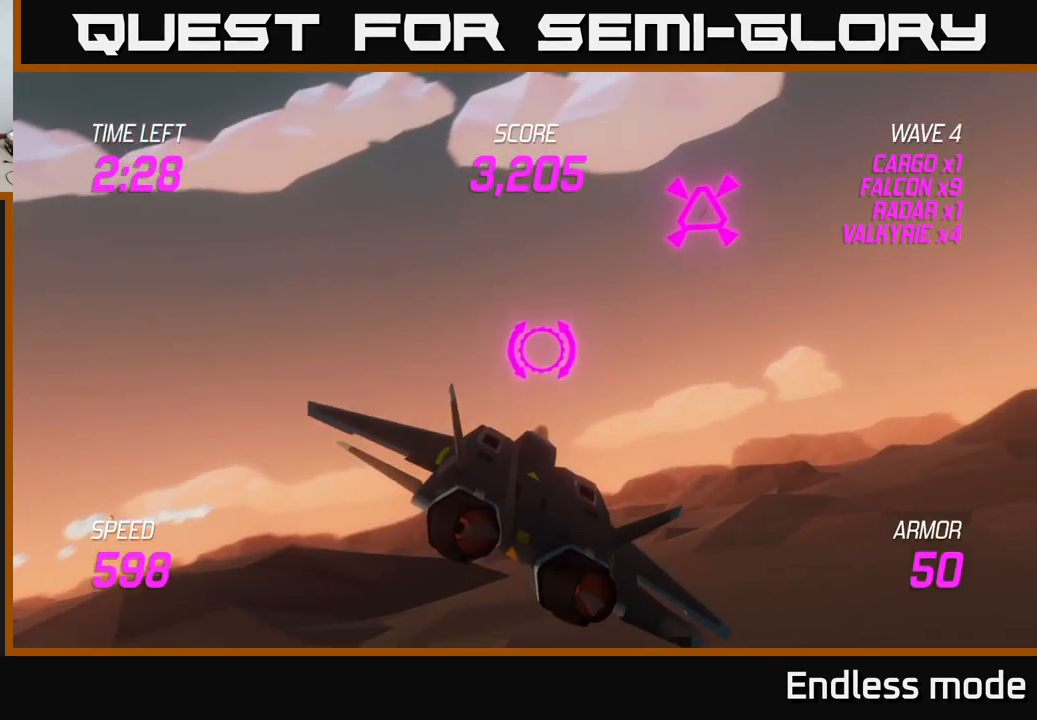
{"buttons": [], "left_stick": "down-left", "right_stick": "center", "events": [[133, "R2", "down"], [133, "left_stick", "up"], [233, "R2", "up"], [233, "left_stick", "center"], [283, "R2", "down"], [316, "left_stick", "left"], [400, "R2", "up"], [450, "left_stick", "down-left"]]}
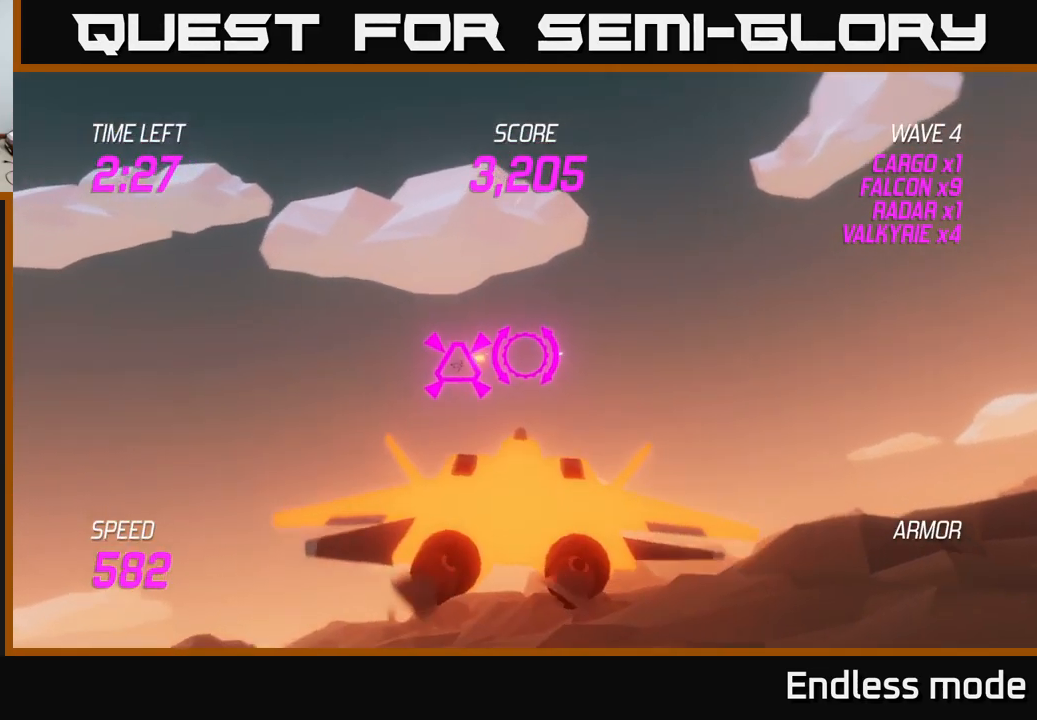
{"buttons": [], "left_stick": "center", "right_stick": "center", "events": [[66, "left_stick", "center"]]}
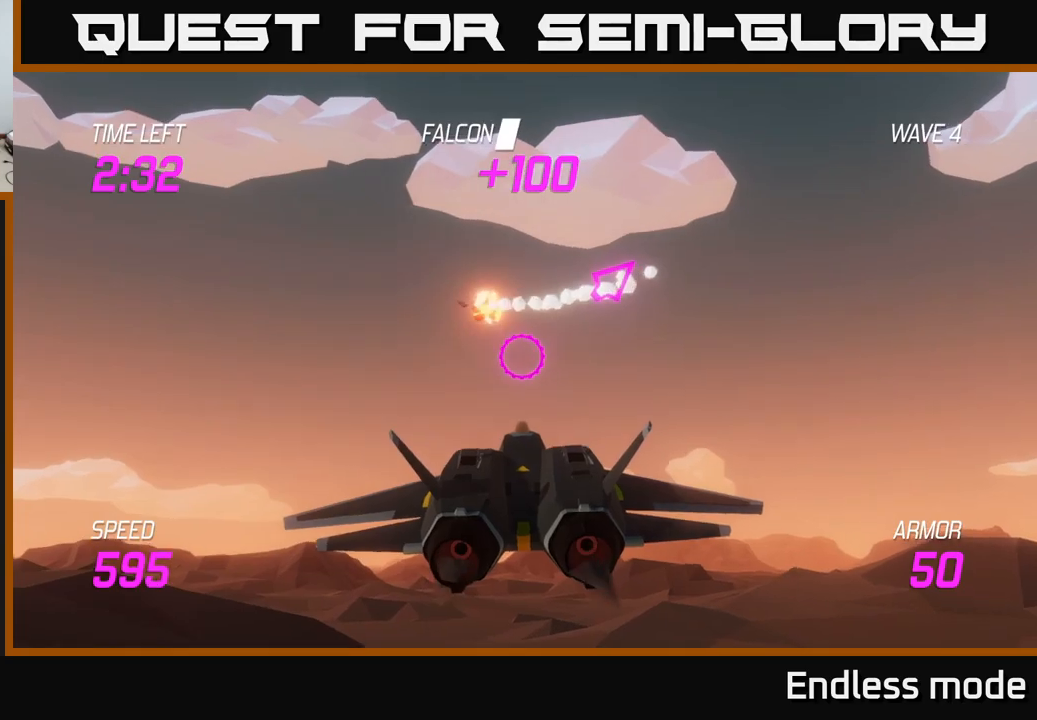
{"buttons": [], "left_stick": "up-right", "right_stick": "center", "events": [[333, "left_stick", "down-right"], [500, "left_stick", "up-right"]]}
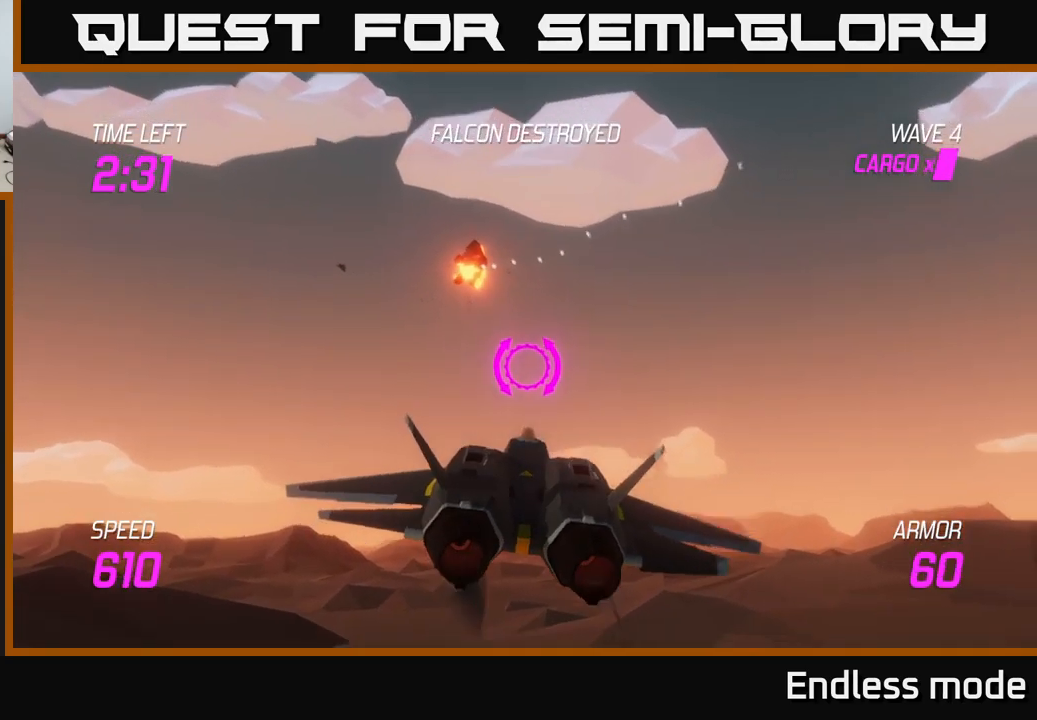
{"buttons": [], "left_stick": "right", "right_stick": "center", "events": [[33, "left_stick", "up"], [183, "left_stick", "right"]]}
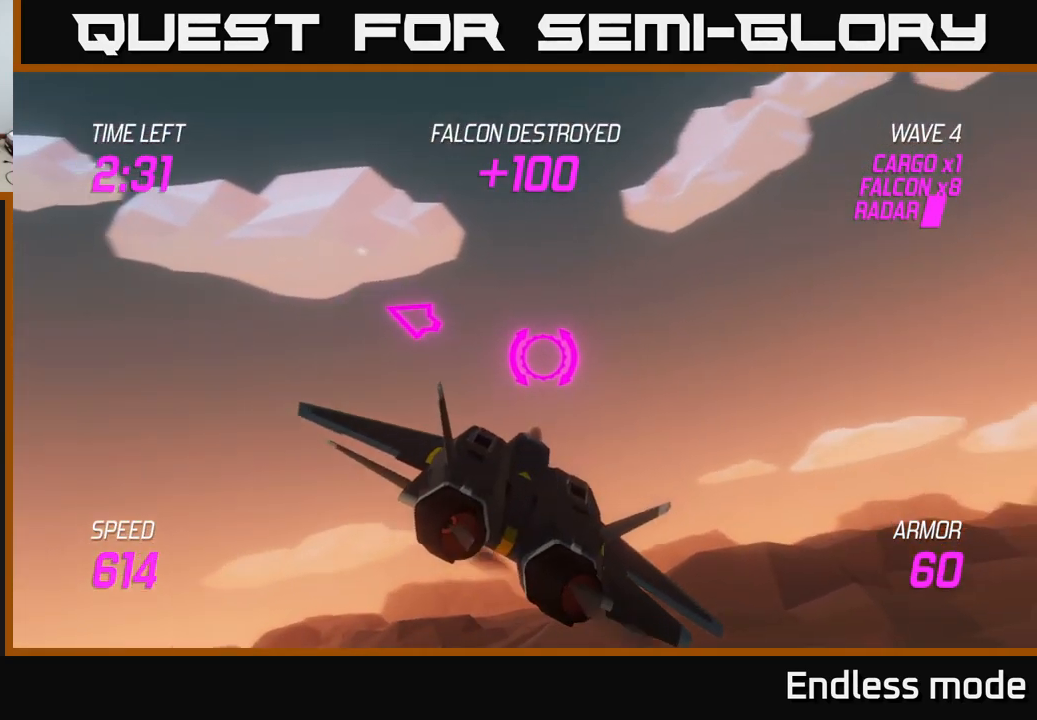
{"buttons": [], "left_stick": "left", "right_stick": "center", "events": [[167, "left_stick", "left"]]}
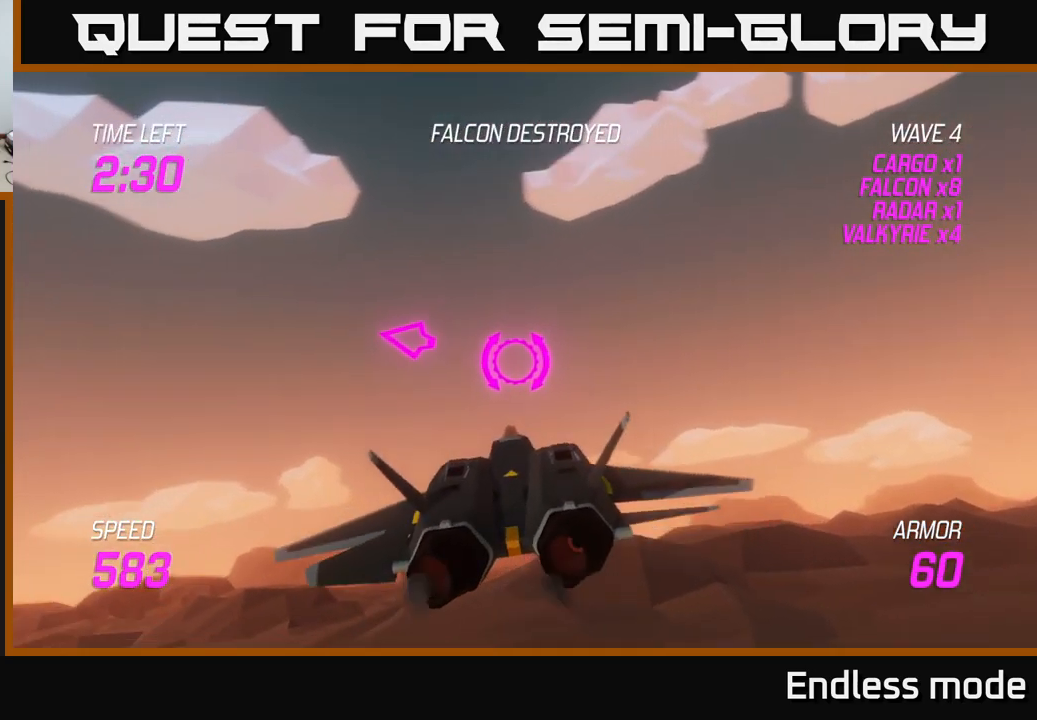
{"buttons": ["R2"], "left_stick": "center", "right_stick": "center", "events": [[383, "left_stick", "center"], [450, "R2", "down"]]}
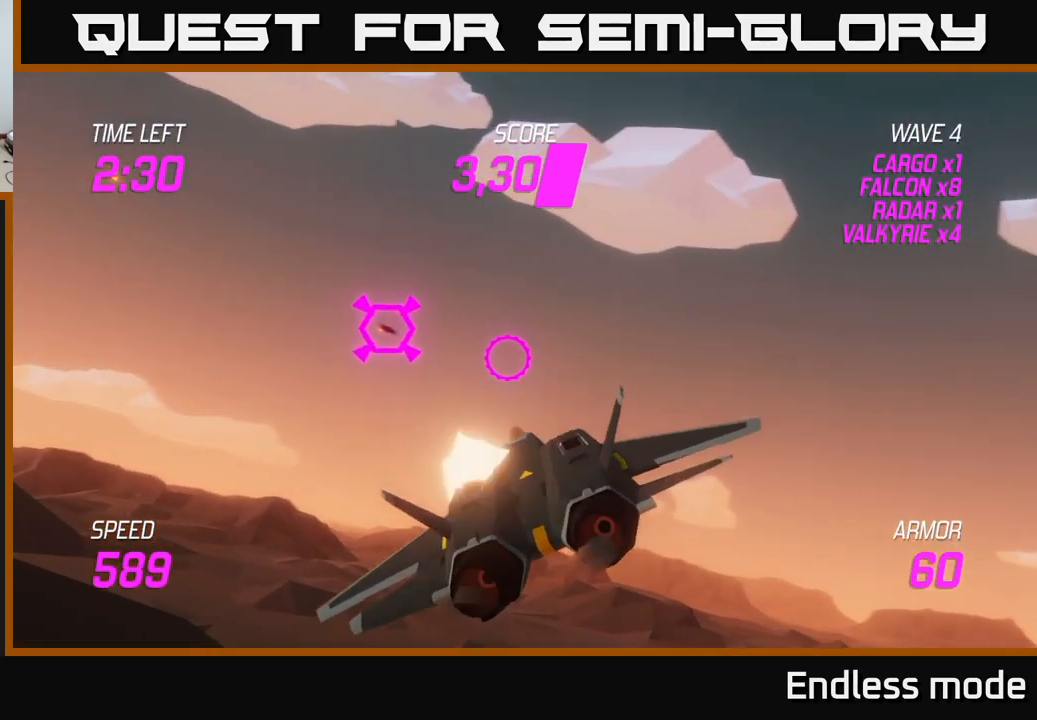
{"buttons": [], "left_stick": "center", "right_stick": "center", "events": [[50, "left_stick", "down-right"], [67, "R2", "up"], [150, "R2", "down"], [233, "left_stick", "center"], [267, "R2", "up"], [350, "R2", "down"], [450, "R2", "up"]]}
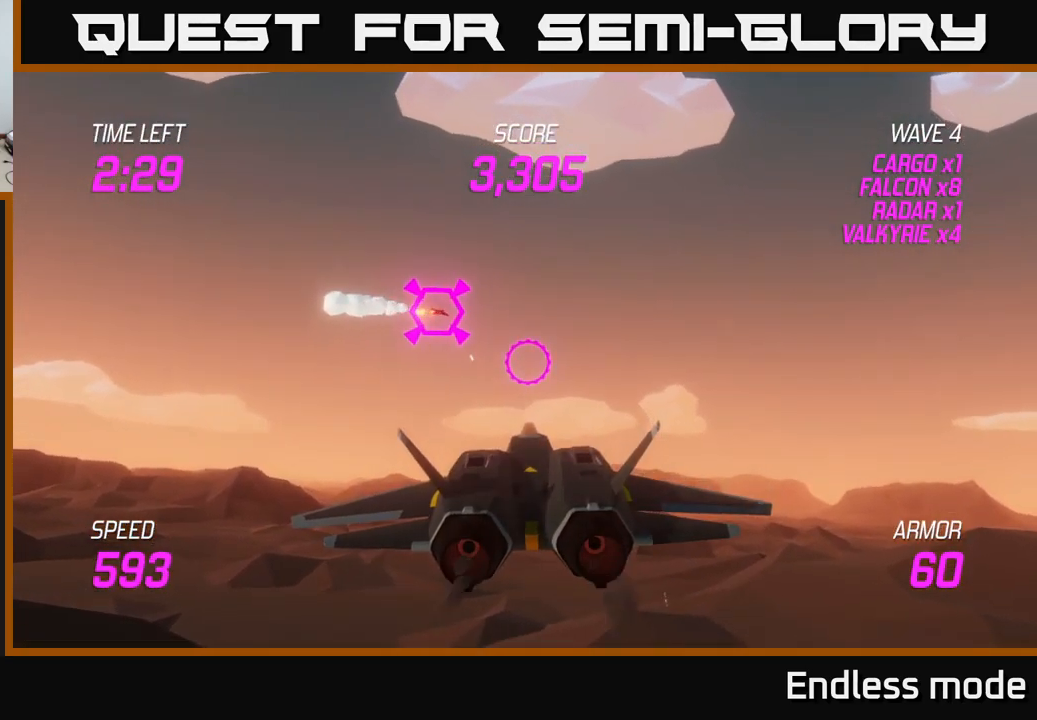
{"buttons": [], "left_stick": "center", "right_stick": "center", "events": [[50, "R2", "down"], [50, "left_stick", "right"], [183, "R2", "up"], [250, "R2", "down"], [383, "R2", "up"], [467, "left_stick", "center"]]}
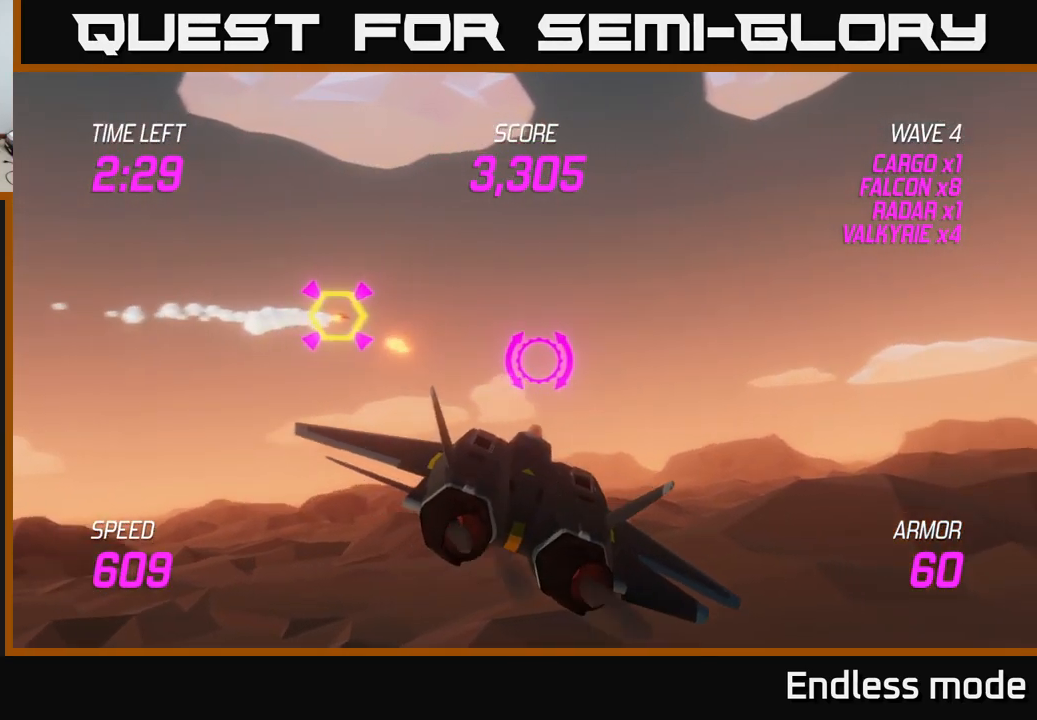
{"buttons": [], "left_stick": "center", "right_stick": "center", "events": [[200, "left_stick", "right"], [367, "left_stick", "center"]]}
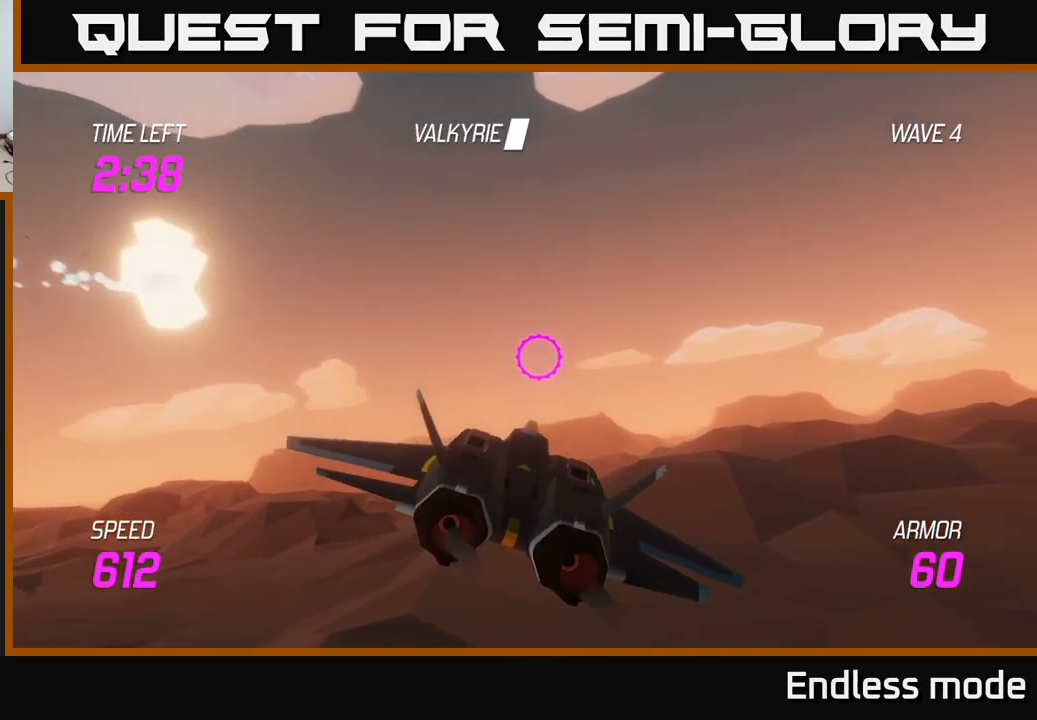
{"buttons": [], "left_stick": "right", "right_stick": "center", "events": [[317, "left_stick", "right"]]}
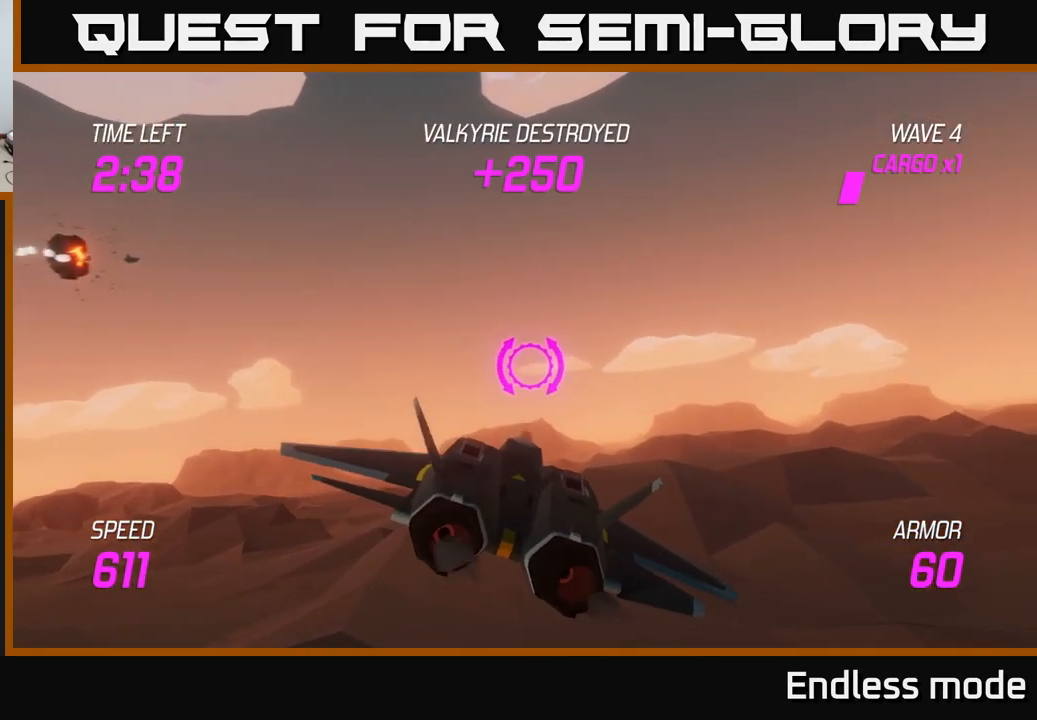
{"buttons": [], "left_stick": "right", "right_stick": "center", "events": []}
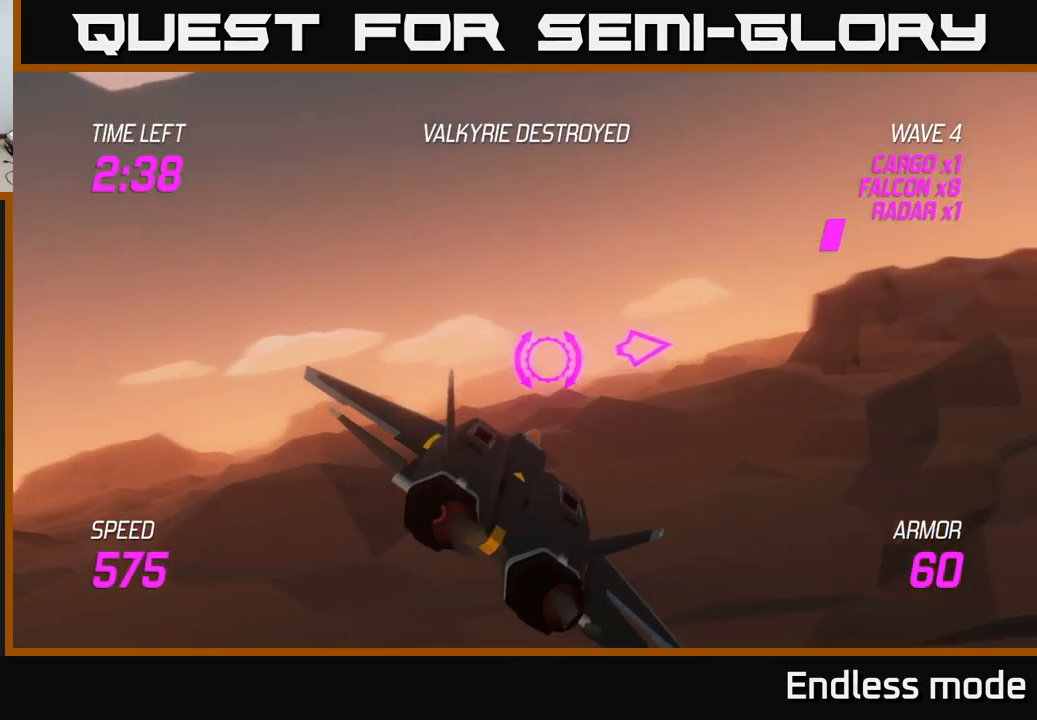
{"buttons": [], "left_stick": "right", "right_stick": "center", "events": []}
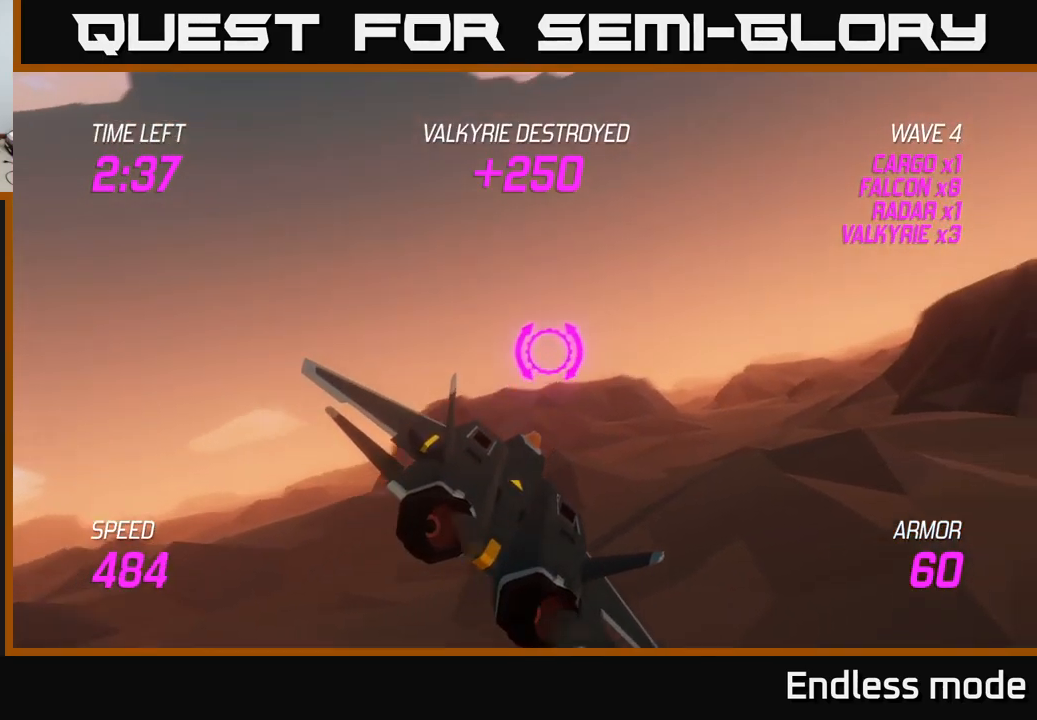
{"buttons": [], "left_stick": "right", "right_stick": "center", "events": []}
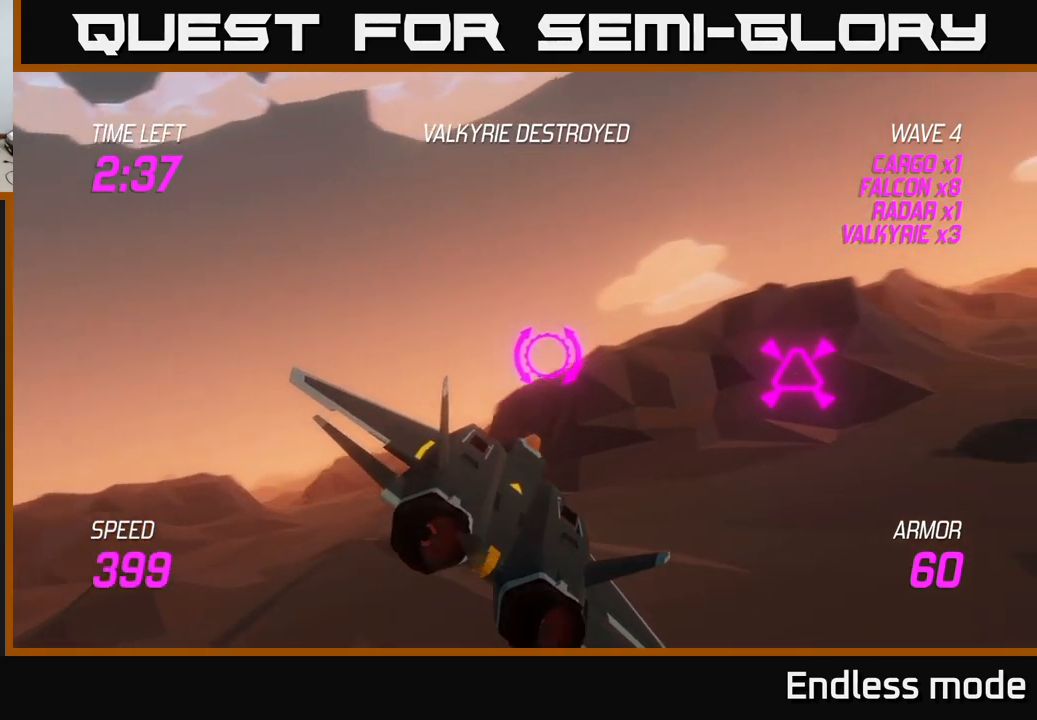
{"buttons": [], "left_stick": "right", "right_stick": "center", "events": [[150, "R2", "down"], [250, "R2", "up"], [250, "left_stick", "center"], [334, "R2", "down"], [417, "R2", "up"], [467, "left_stick", "right"]]}
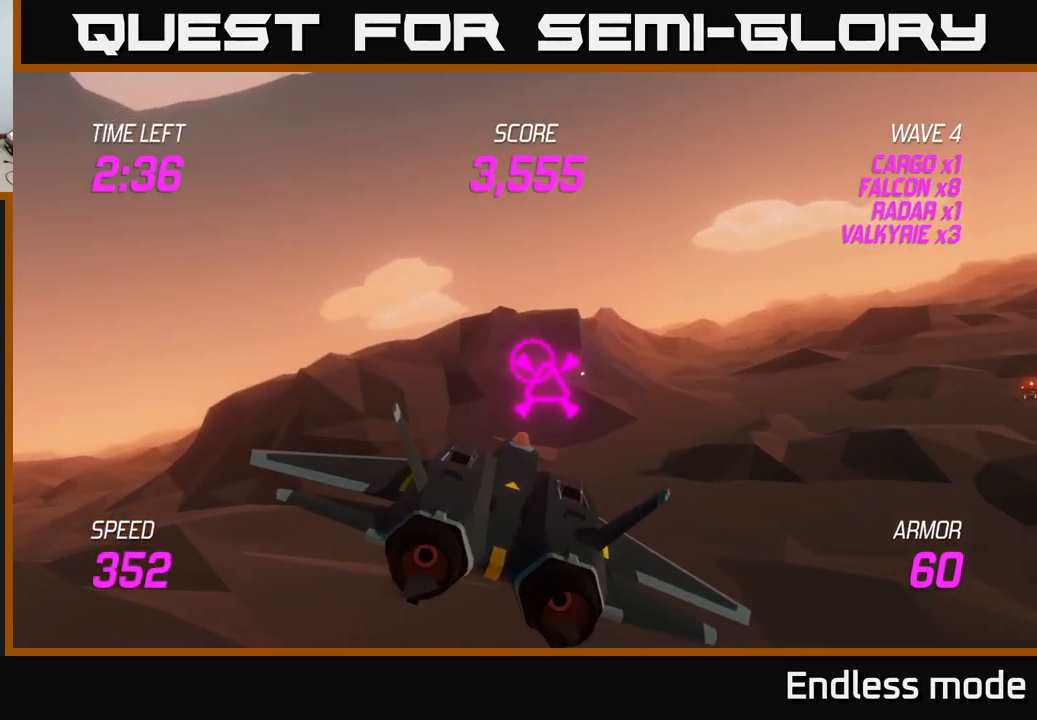
{"buttons": [], "left_stick": "up-left", "right_stick": "center", "events": [[417, "left_stick", "up-left"]]}
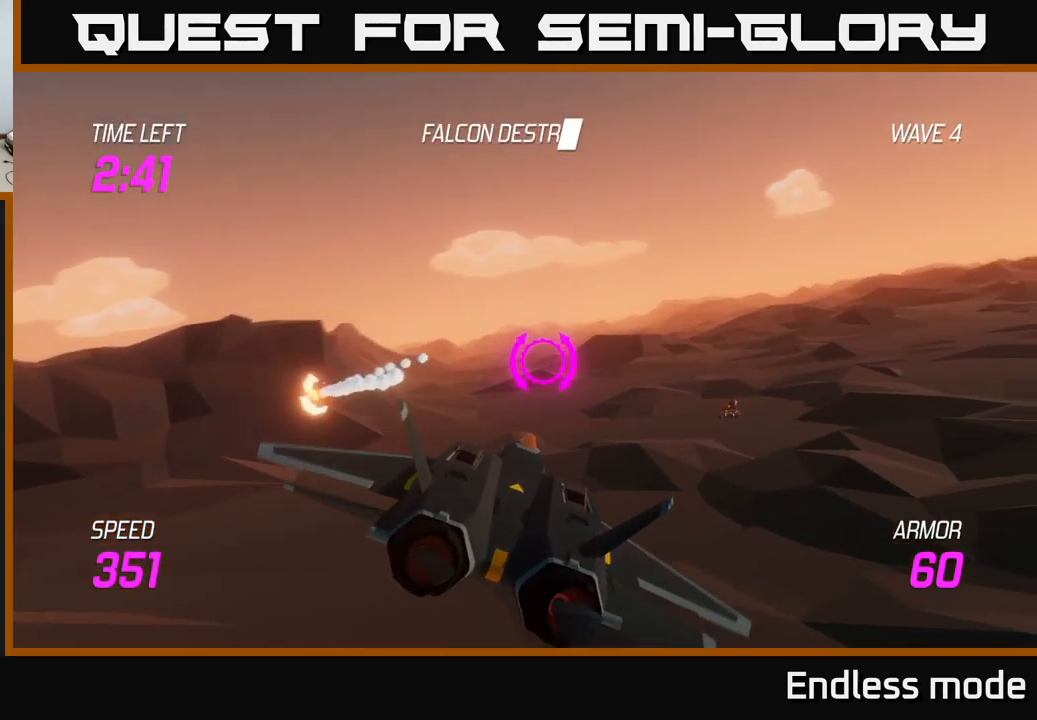
{"buttons": [], "left_stick": "right", "right_stick": "center", "events": [[67, "left_stick", "right"]]}
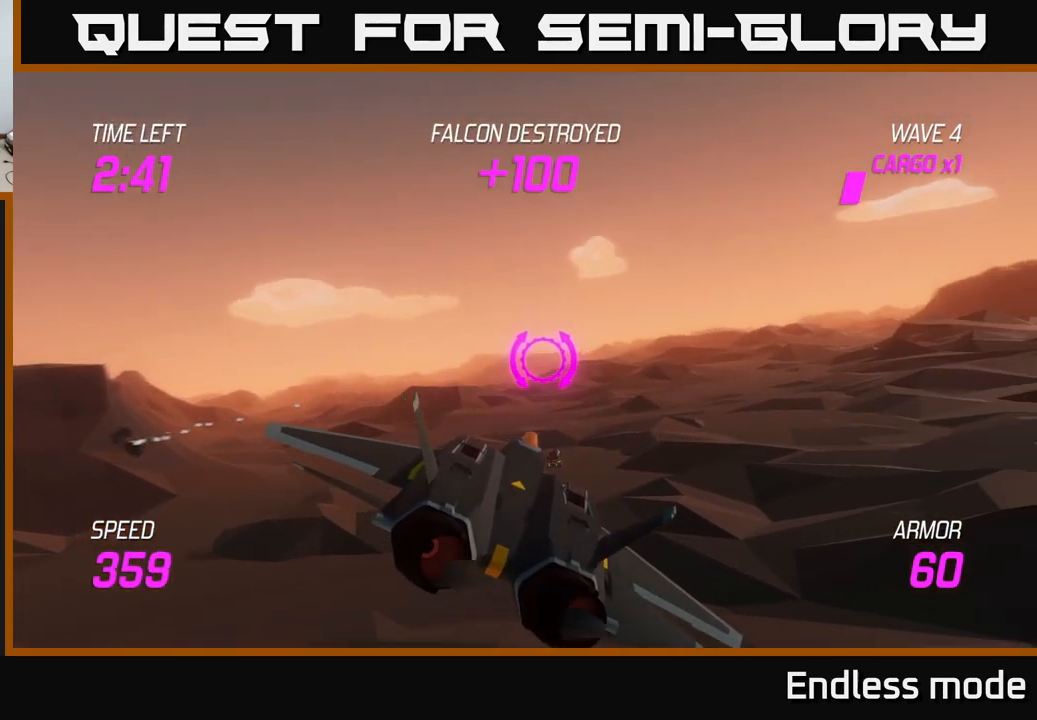
{"buttons": [], "left_stick": "up-right", "right_stick": "center", "events": [[500, "left_stick", "up-right"]]}